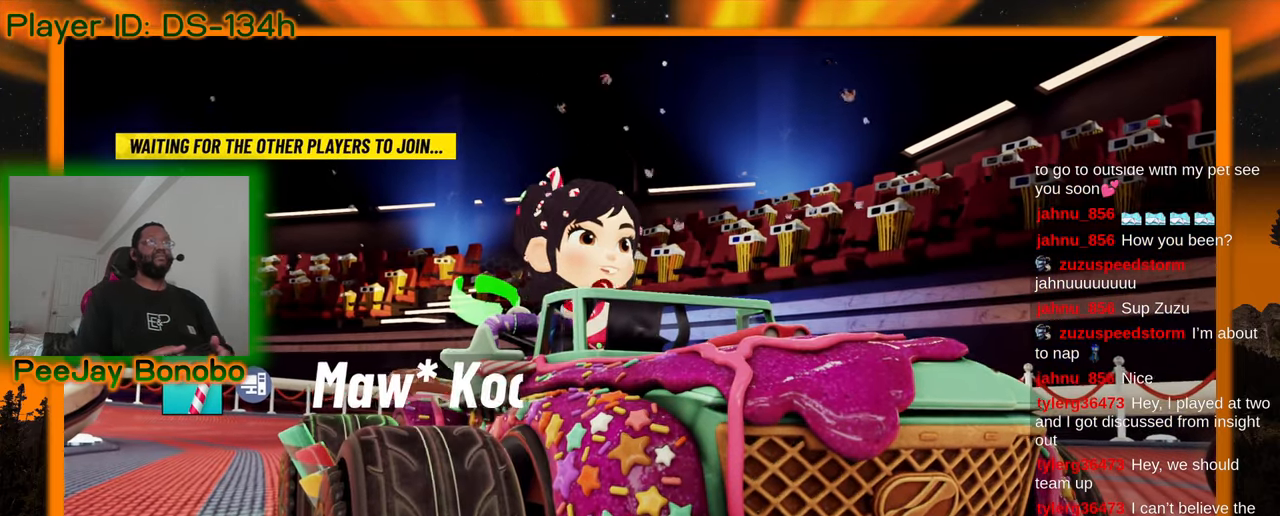
Gameplay with a controller; each line is a JSON object with the inputs held at the frame after it (dt_ms = milliseconds from this image to that frame). "events" lists button and stick changes between this image and that frame as [ms after this image, input, new state], when the widget could be followed in between. Not read: L3 R3 other_buttons.
{"dt_ms": 1000, "buttons": [], "left_stick": "center", "events": [[217, "DPAD_DOWN", "down"], [567, "DPAD_DOWN", "up"]]}
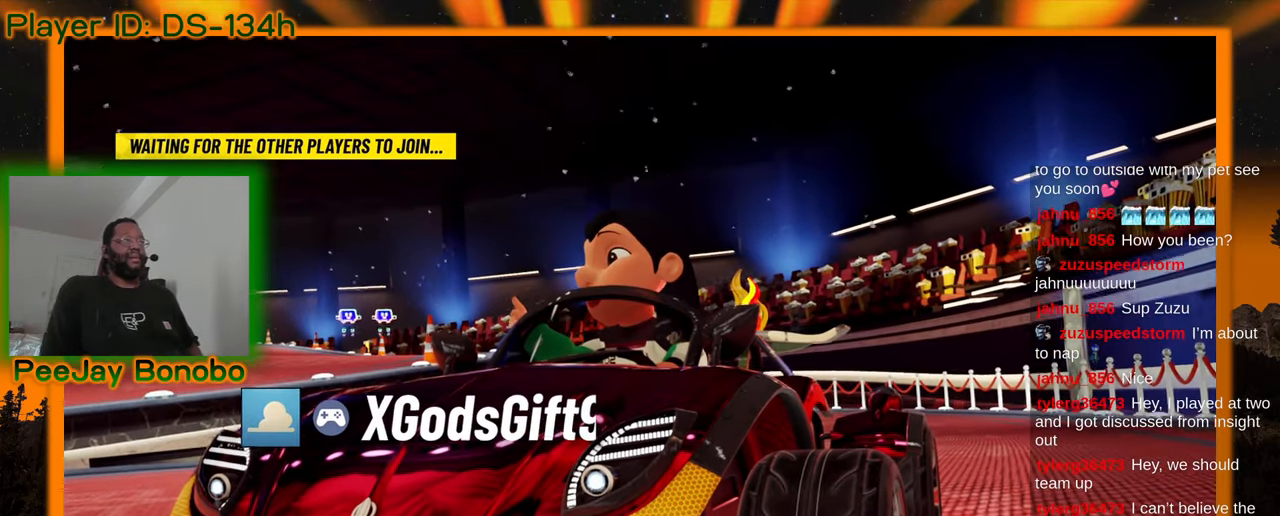
{"dt_ms": 500, "buttons": [], "left_stick": "center", "events": []}
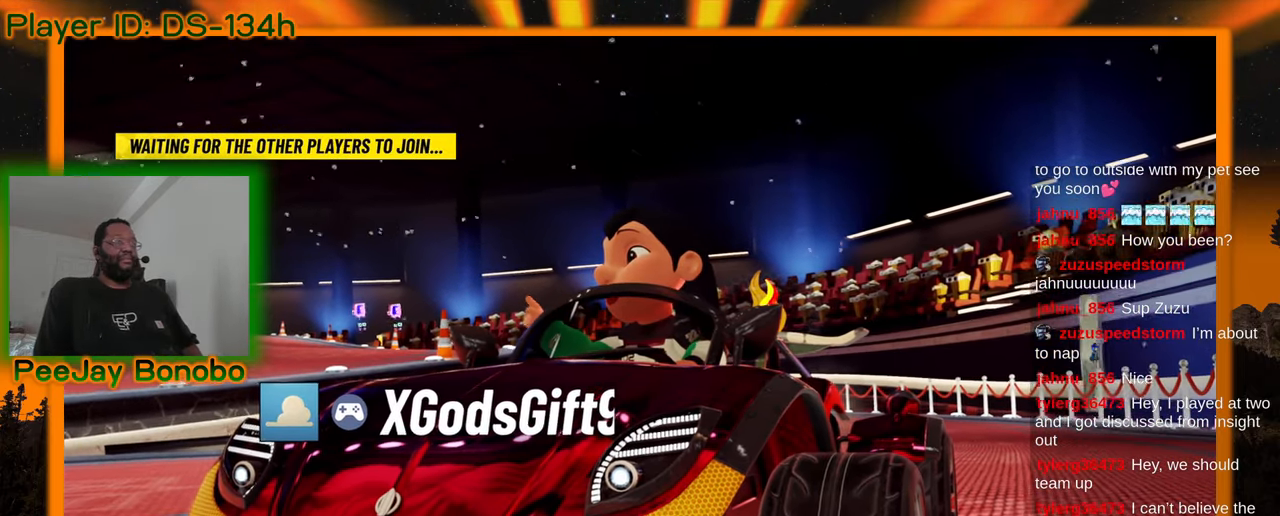
{"dt_ms": 500, "buttons": [], "left_stick": "center", "events": []}
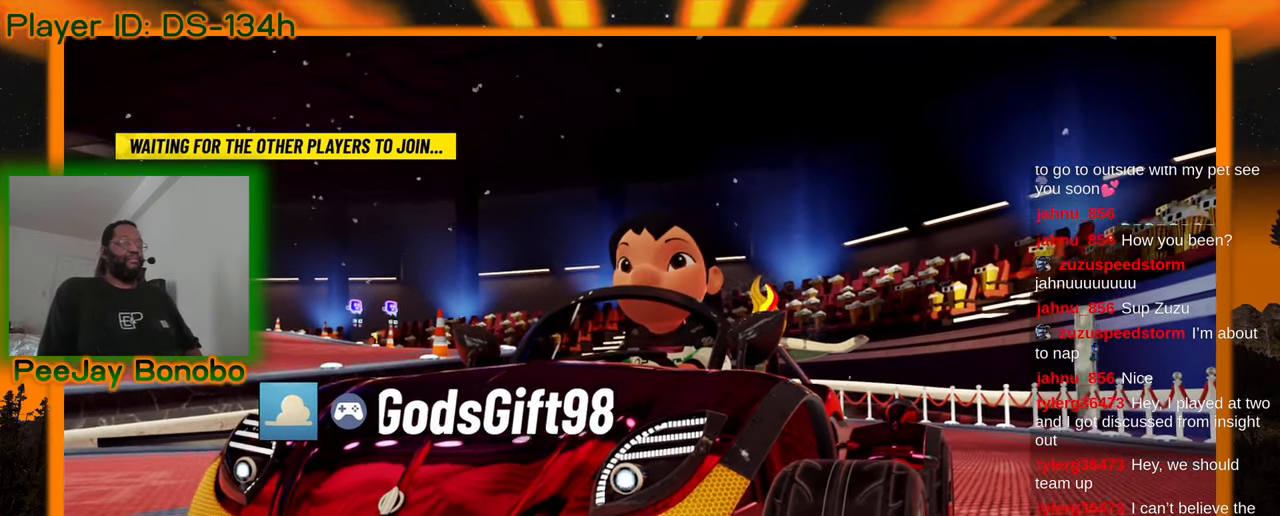
{"dt_ms": 500, "buttons": [], "left_stick": "center", "events": [[100, "DPAD_DOWN", "down"], [150, "DPAD_UP", "down"], [167, "DPAD_DOWN", "up"], [200, "DPAD_UP", "up"]]}